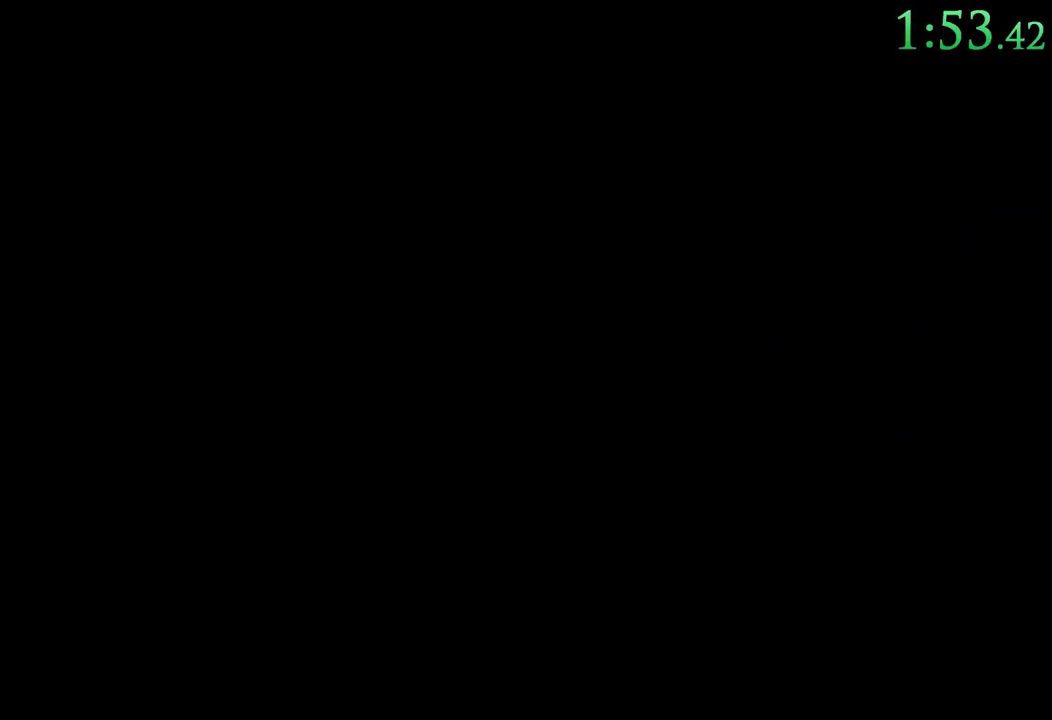
Gameplay with a controller (Xbox layout); each line is a JSON object with the inputs held at the frame after it. "events" lists button and stick changes between this image and that frame as [ms after this image, input, new state], when the widget could be followed in between. Not read: left_stick right_stick.
{"buttons": [], "events": [[333, "DPAD_LEFT", "up"]]}
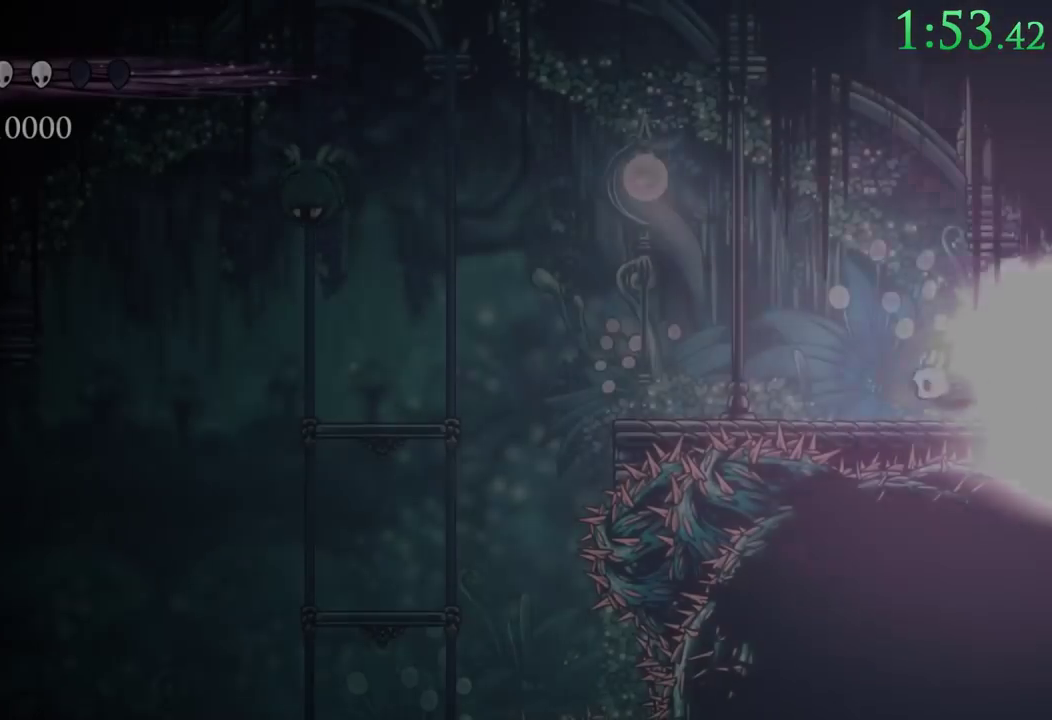
{"buttons": ["DPAD_LEFT"], "events": [[233, "DPAD_LEFT", "down"]]}
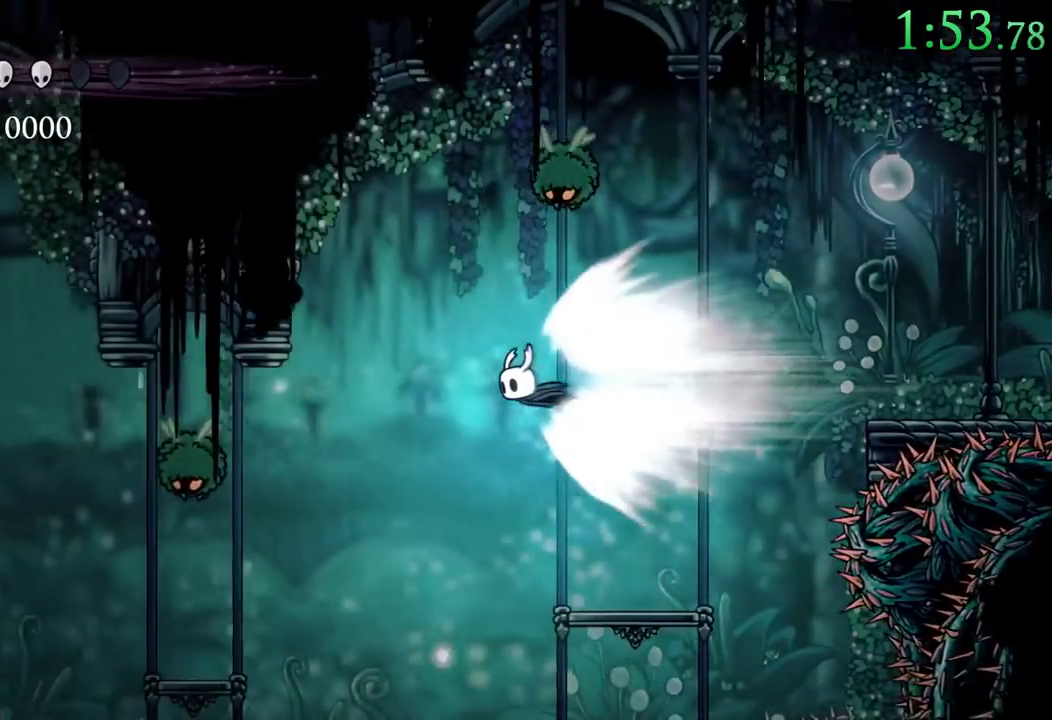
{"buttons": ["A", "DPAD_LEFT"], "events": [[383, "A", "down"]]}
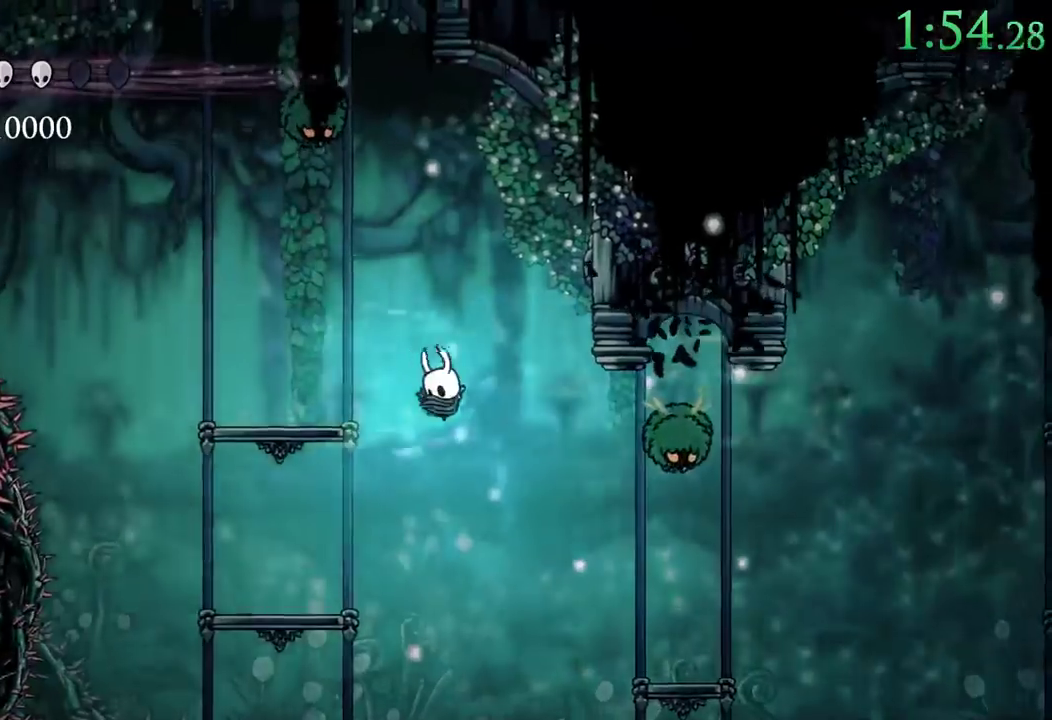
{"buttons": ["A", "DPAD_LEFT"], "events": [[50, "DPAD_LEFT", "up"], [133, "DPAD_LEFT", "down"], [233, "A", "up"], [483, "A", "down"]]}
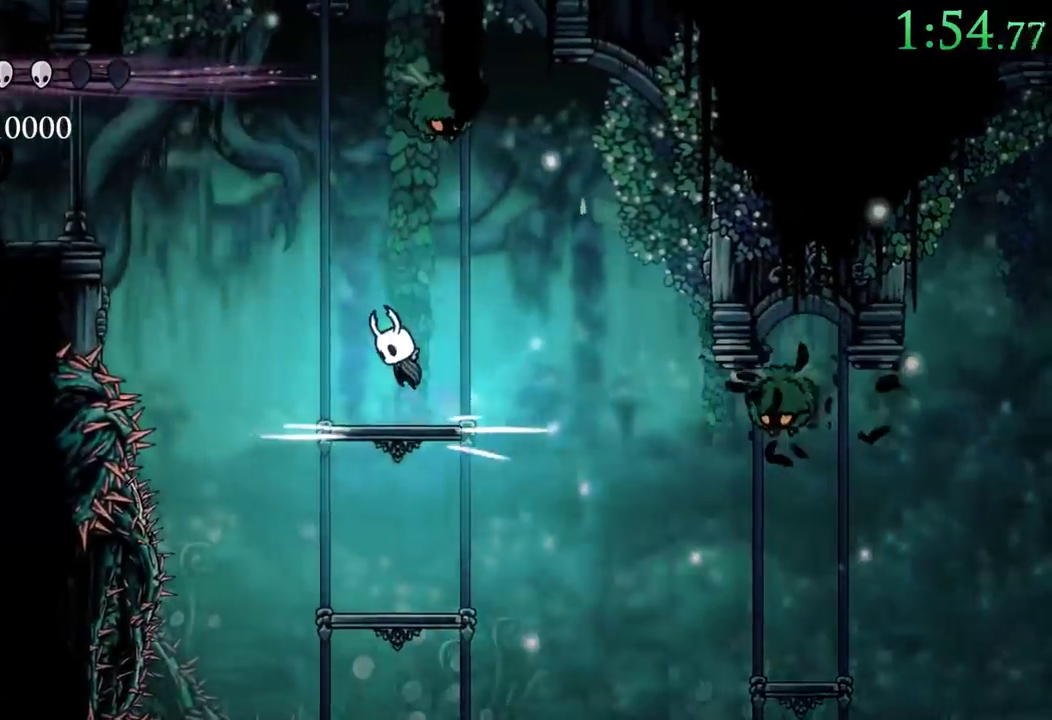
{"buttons": ["L2", "DPAD_LEFT"], "events": [[250, "R2", "down"], [467, "A", "up"], [483, "L2", "down"], [500, "R2", "up"]]}
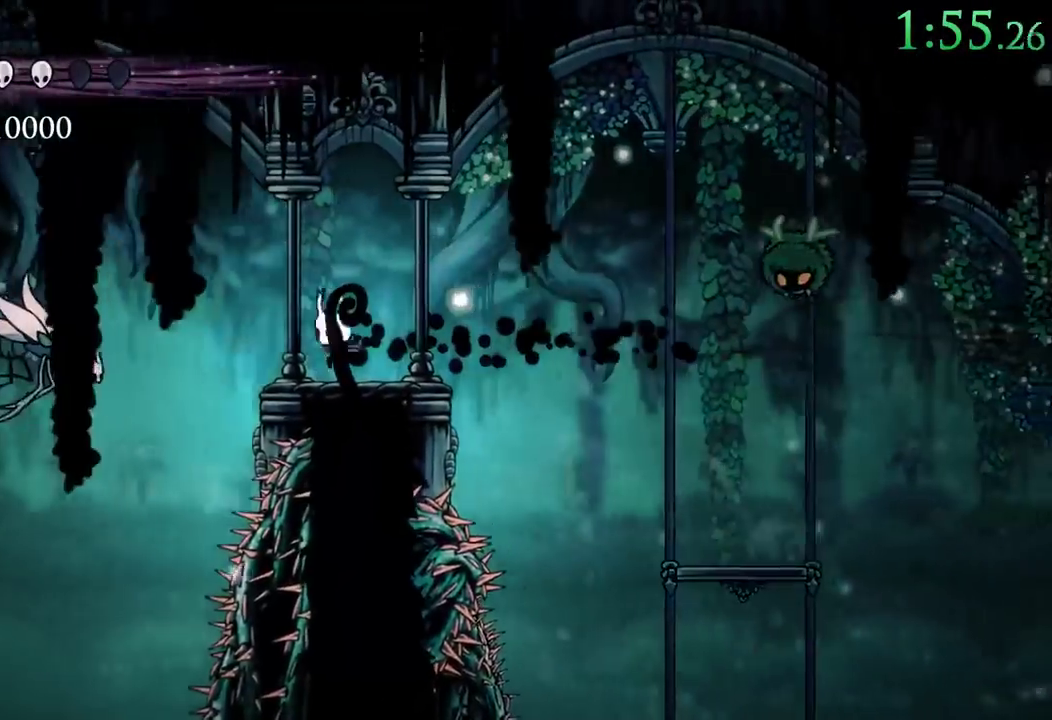
{"buttons": ["R2", "DPAD_LEFT"], "events": [[67, "DPAD_LEFT", "up"], [83, "L2", "up"], [217, "DPAD_LEFT", "down"], [267, "R2", "down"]]}